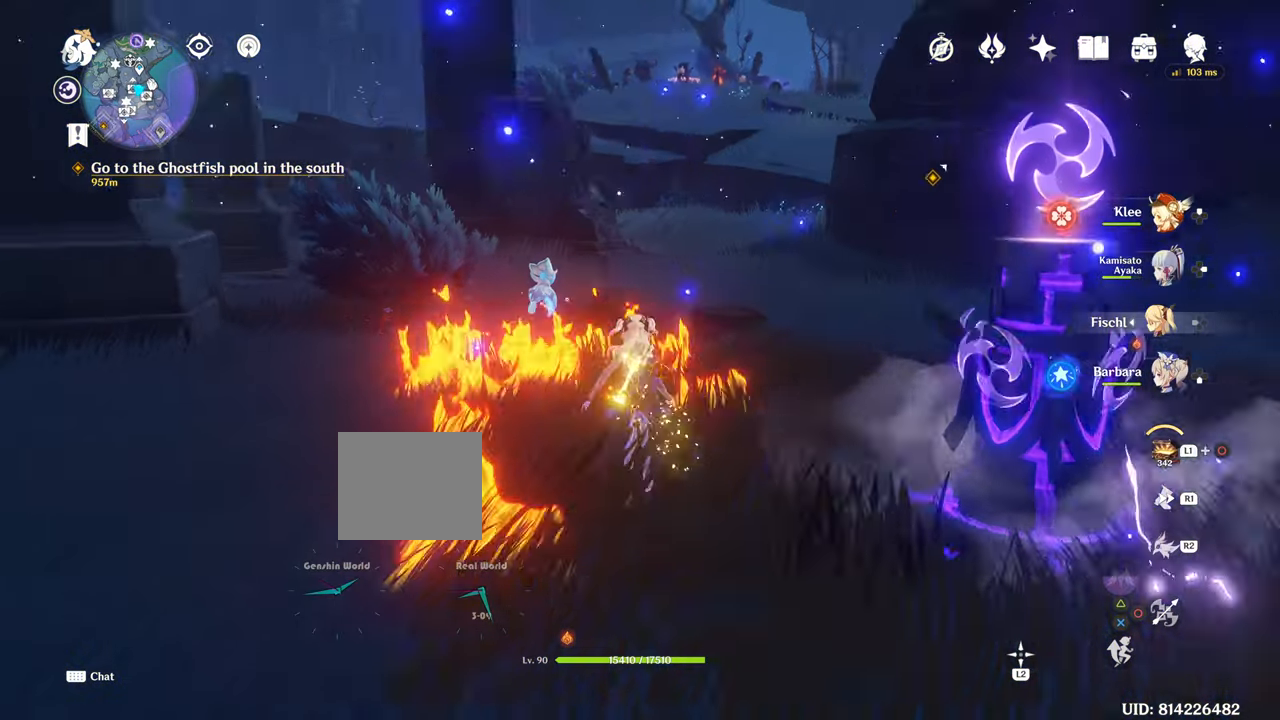
Gameplay with a controller (PlayStation layout); each line is a JSON object with the inputs held at the frame after it. "events" lists button and stick changes between this image and that frame as [ms after this image, input, new state], when the widget could be followed in between. Not read: L3.
{"buttons": [], "left_stick": "center", "right_stick": "center", "events": [[17, "right_stick", "left"], [201, "left_stick", "center"], [201, "right_stick", "center"]]}
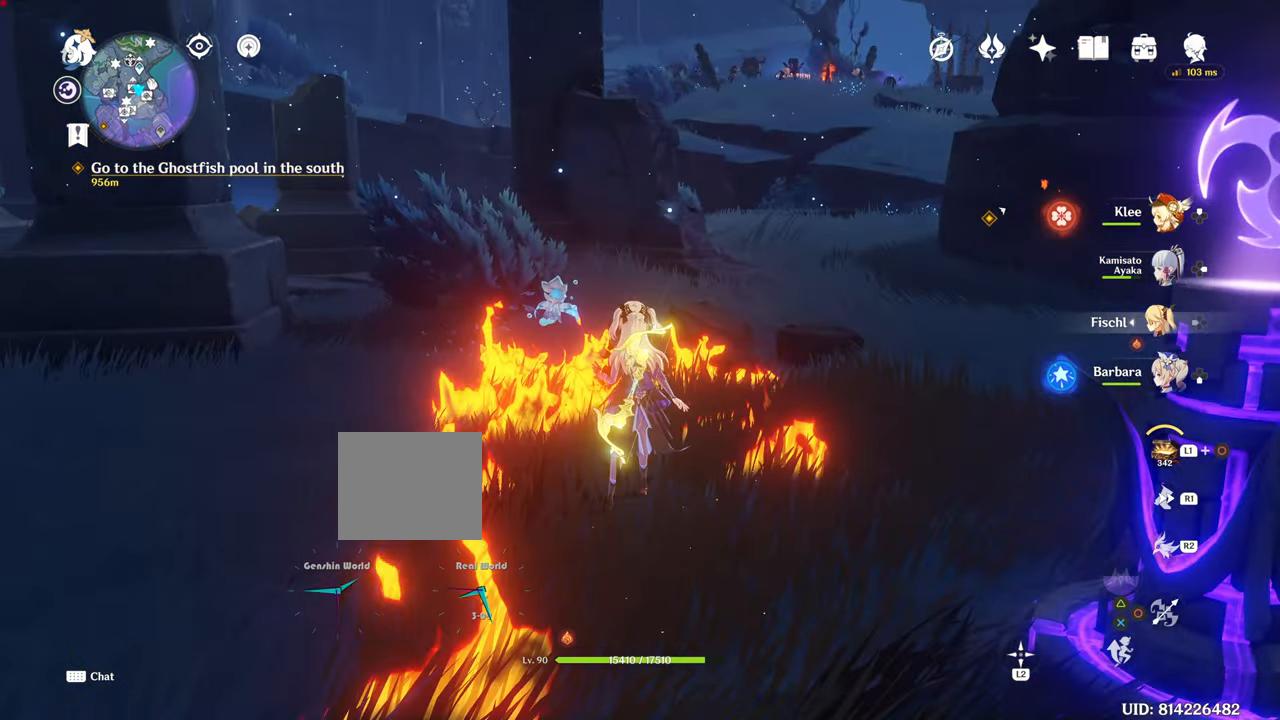
{"buttons": ["L1"], "left_stick": "center", "right_stick": "center", "events": [[83, "CROSS", "down"], [150, "CROSS", "up"], [400, "L1", "down"]]}
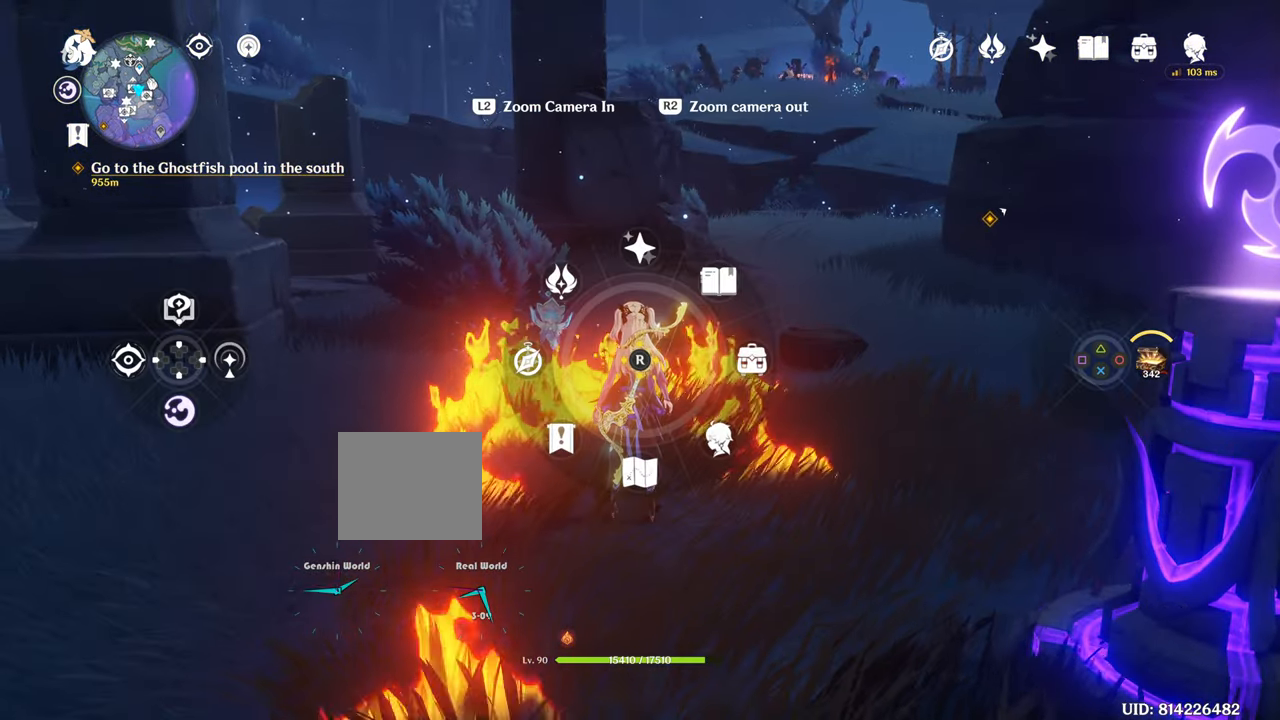
{"buttons": ["L1"], "left_stick": "center", "right_stick": "center", "events": [[234, "CROSS", "down"], [301, "right_stick", "down"], [417, "right_stick", "center"], [451, "CROSS", "up"]]}
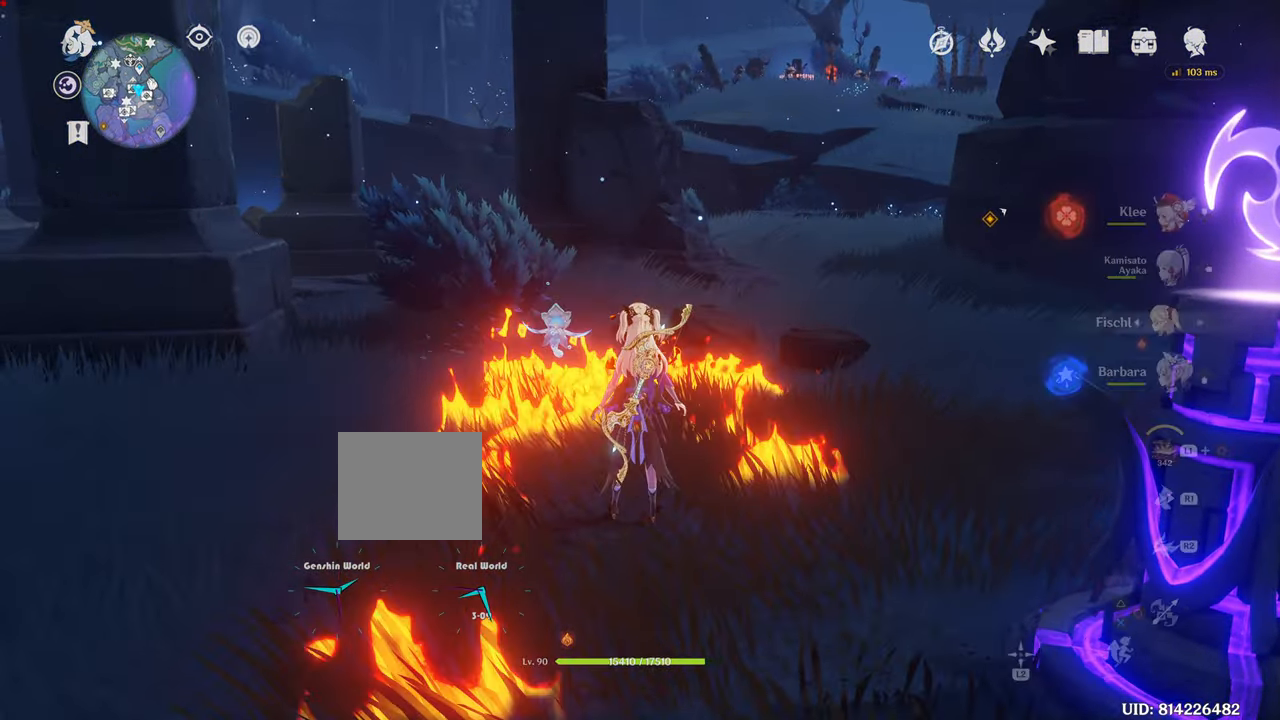
{"buttons": [], "left_stick": "center", "right_stick": "center", "events": [[133, "CROSS", "down"], [217, "CROSS", "up"], [334, "L1", "up"]]}
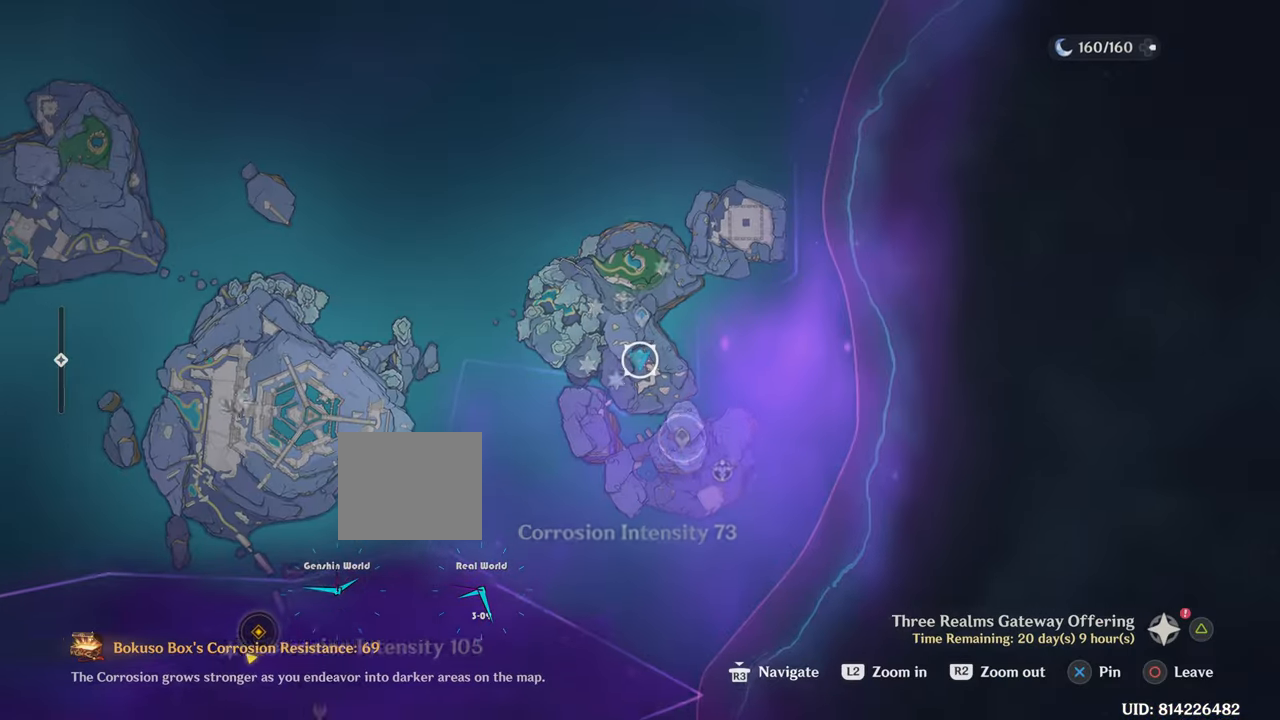
{"buttons": [], "left_stick": "center", "right_stick": "center", "events": []}
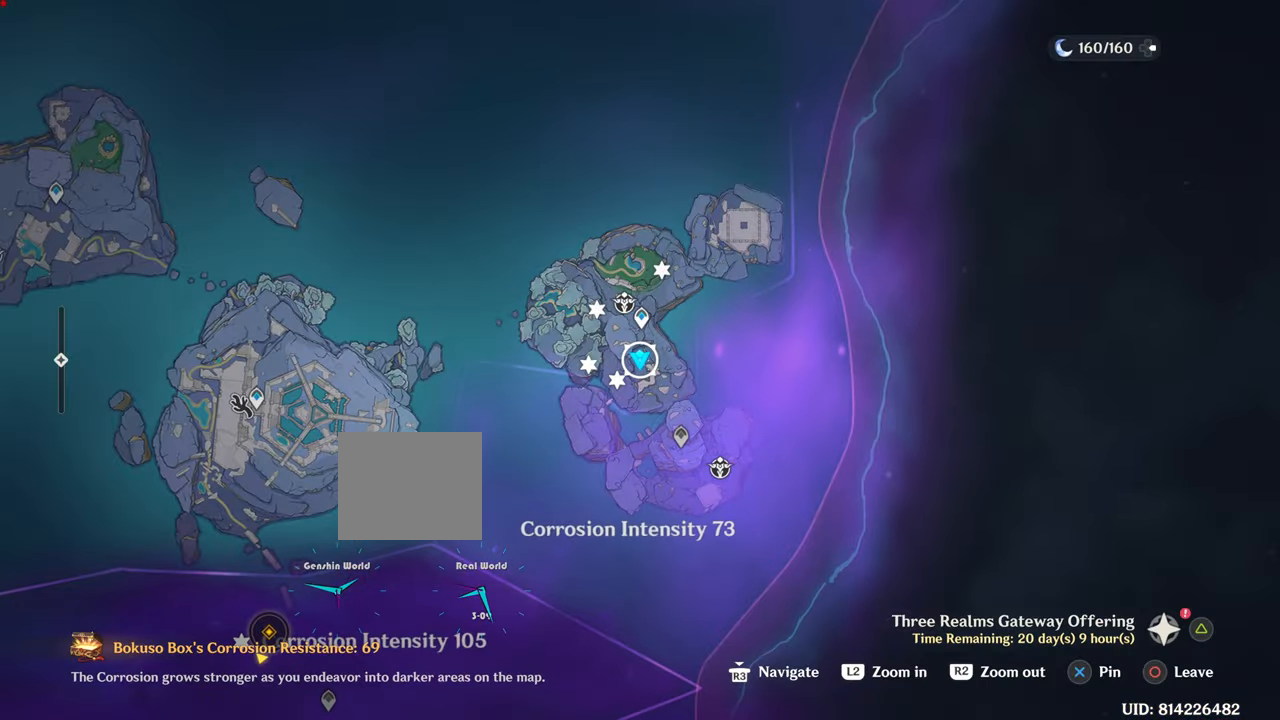
{"buttons": [], "left_stick": "center", "right_stick": "center", "events": []}
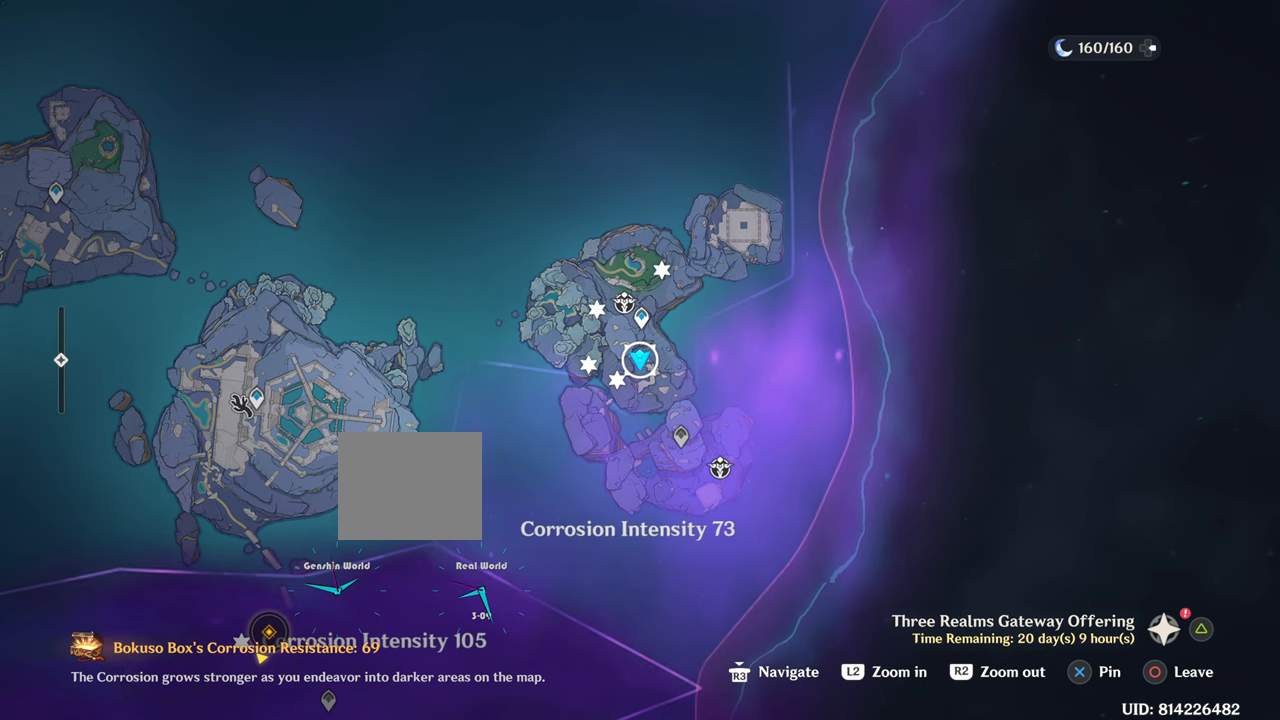
{"buttons": ["L2"], "left_stick": "center", "right_stick": "center", "events": [[433, "L2", "down"]]}
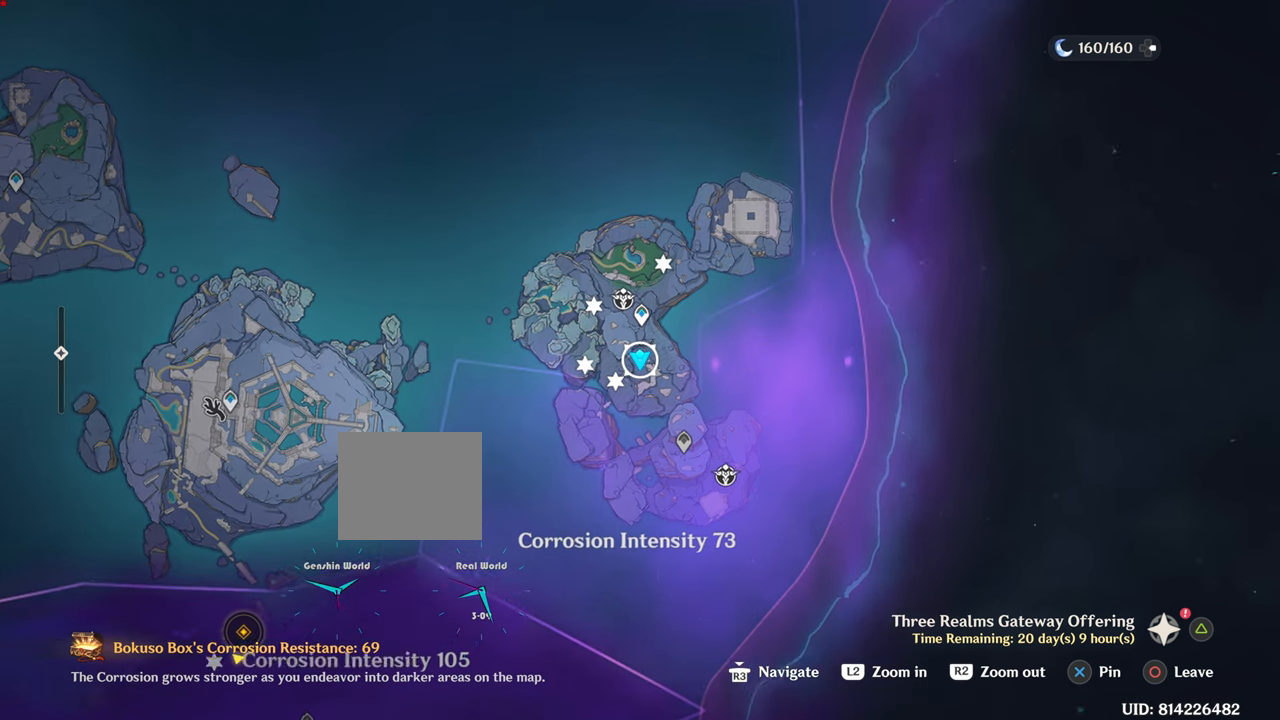
{"buttons": [], "left_stick": "center", "right_stick": "center", "events": [[117, "L2", "up"]]}
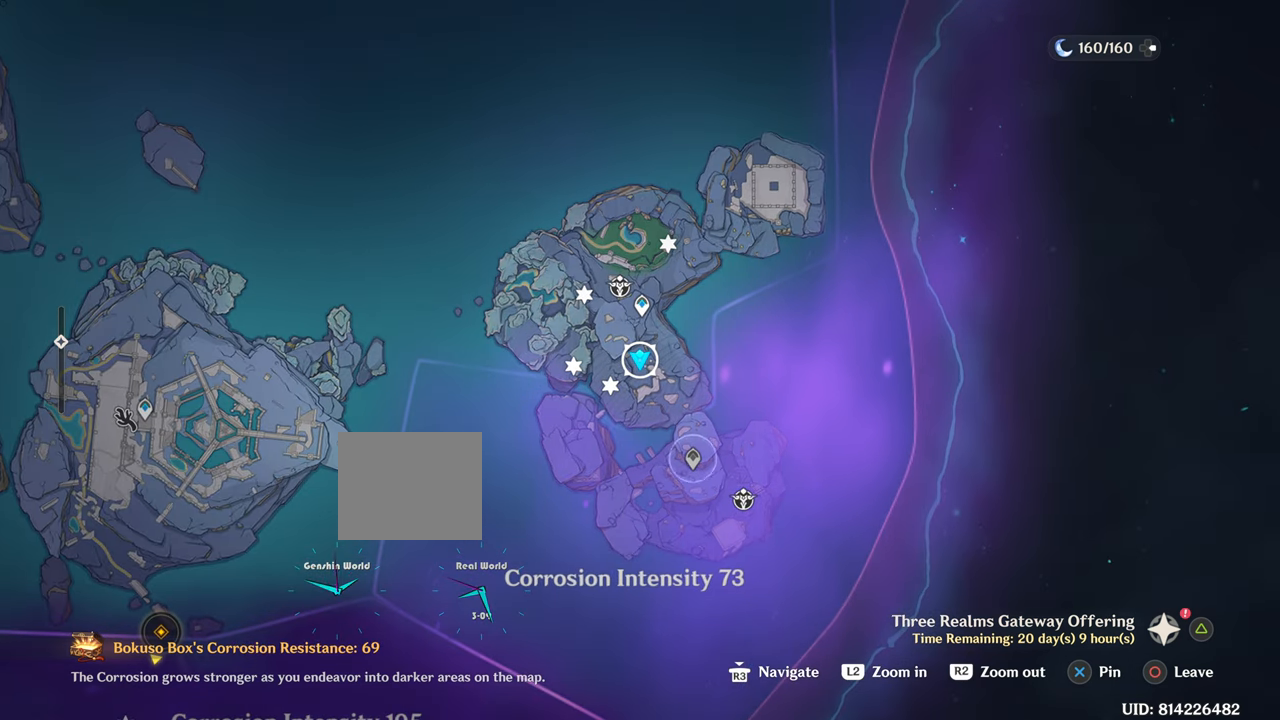
{"buttons": [], "left_stick": "center", "right_stick": "center", "events": []}